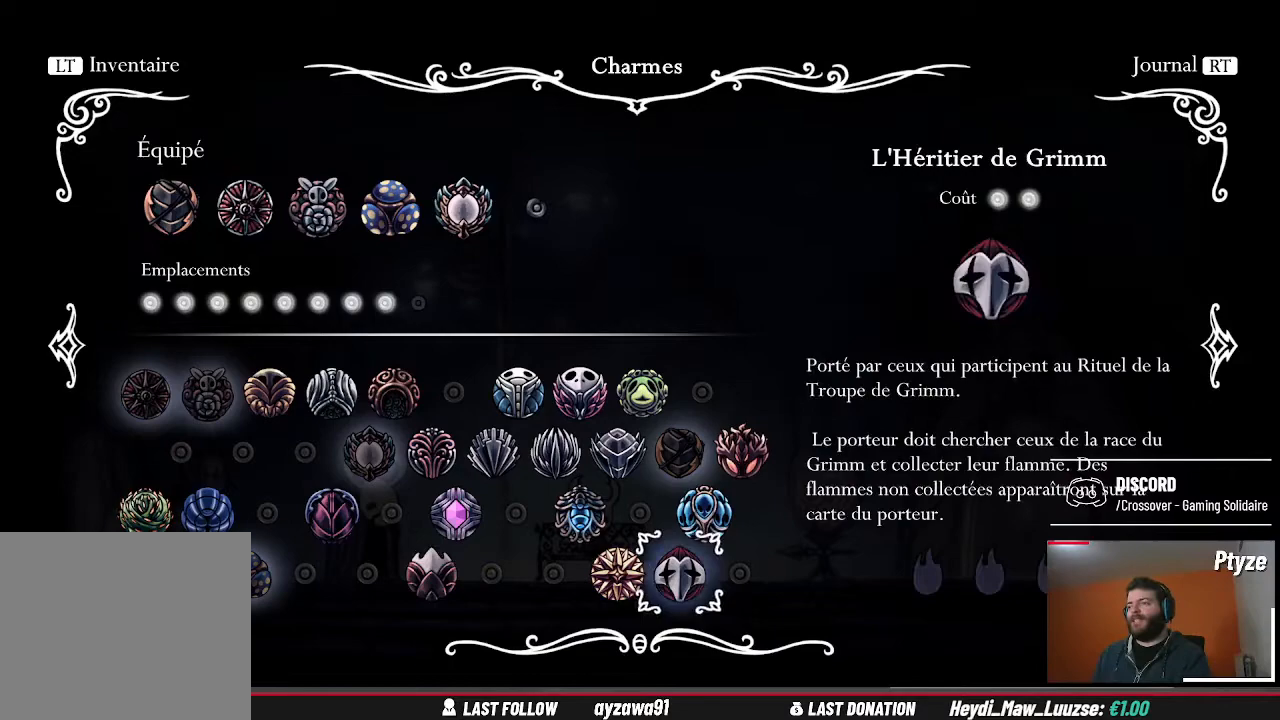
Gameplay with a controller (Xbox layout); each line is a JSON object with the inputs held at the frame after it (dt_ms = milliseconds from this image to that frame). "events" lists button and stick changes between this image and that frame as [ms after this image, input, new state], when the widget could be followed in between. Not read: HOME L3 R3.
{"dt_ms": 500, "buttons": ["A"], "left_stick": "center", "right_stick": "center", "events": [[467, "A", "down"]]}
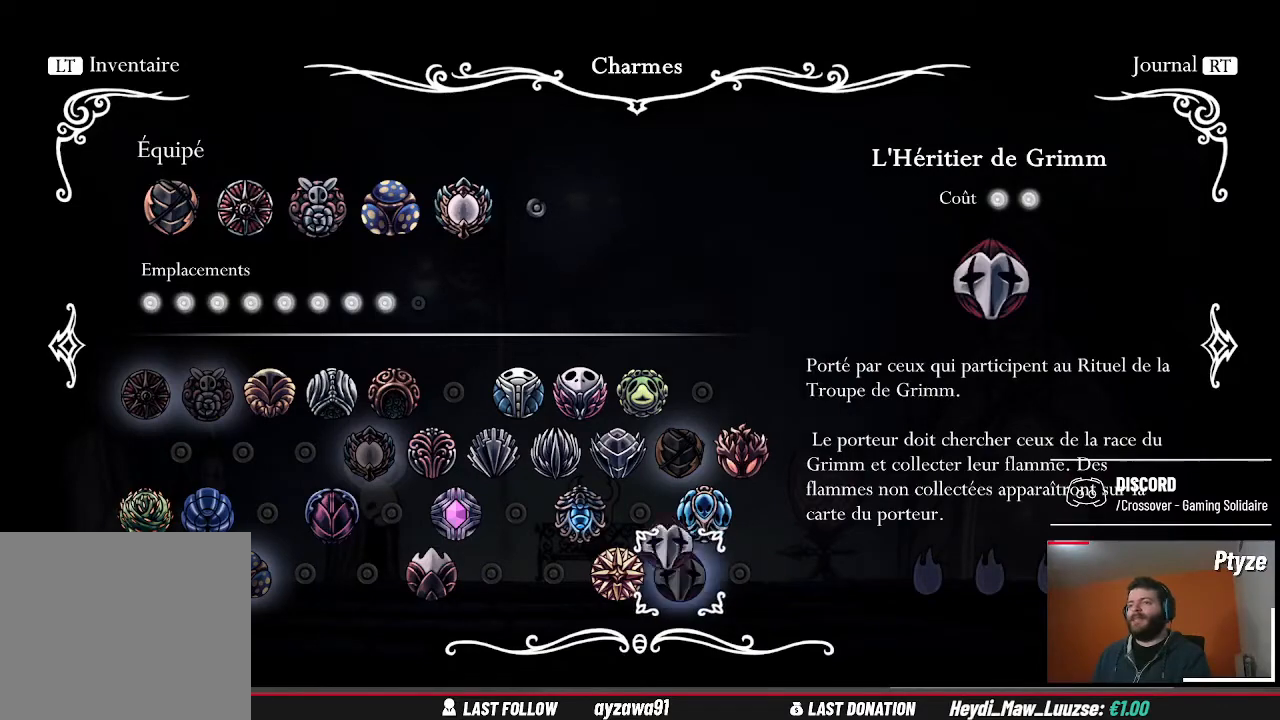
{"dt_ms": 500, "buttons": [], "left_stick": "center", "right_stick": "center", "events": [[33, "A", "up"]]}
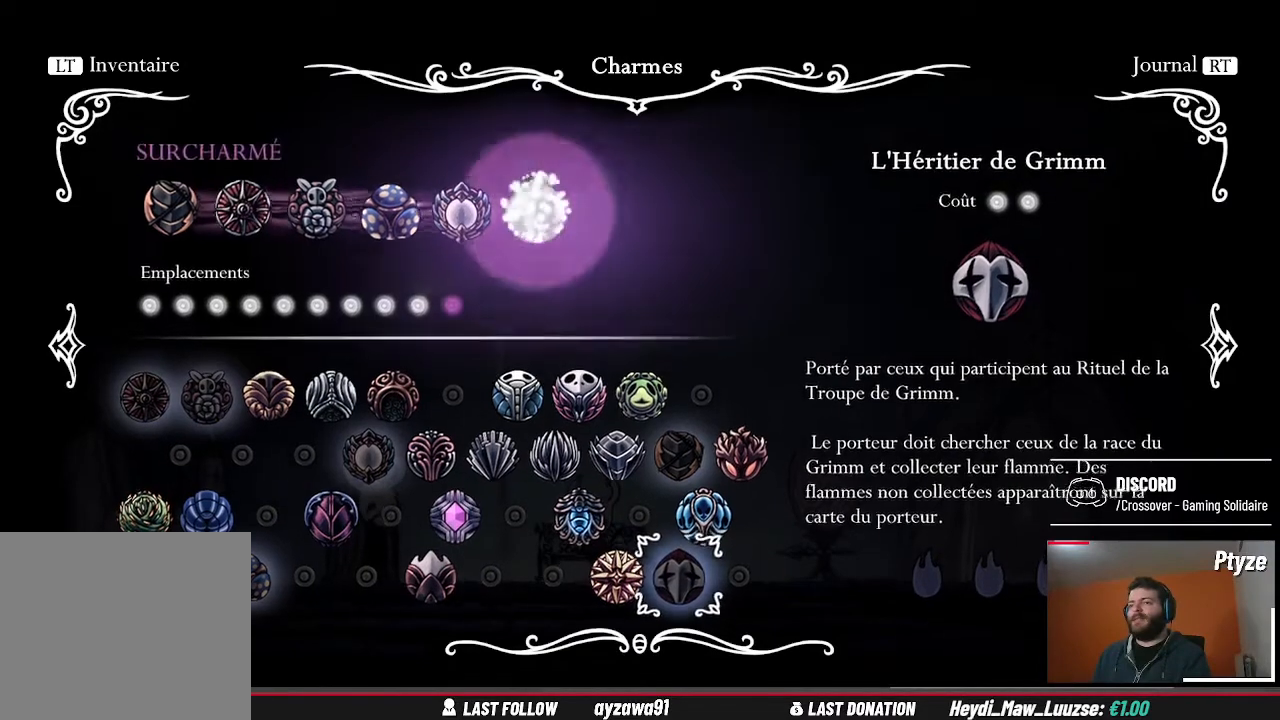
{"dt_ms": 500, "buttons": ["B"], "left_stick": "center", "right_stick": "center", "events": [[433, "B", "down"]]}
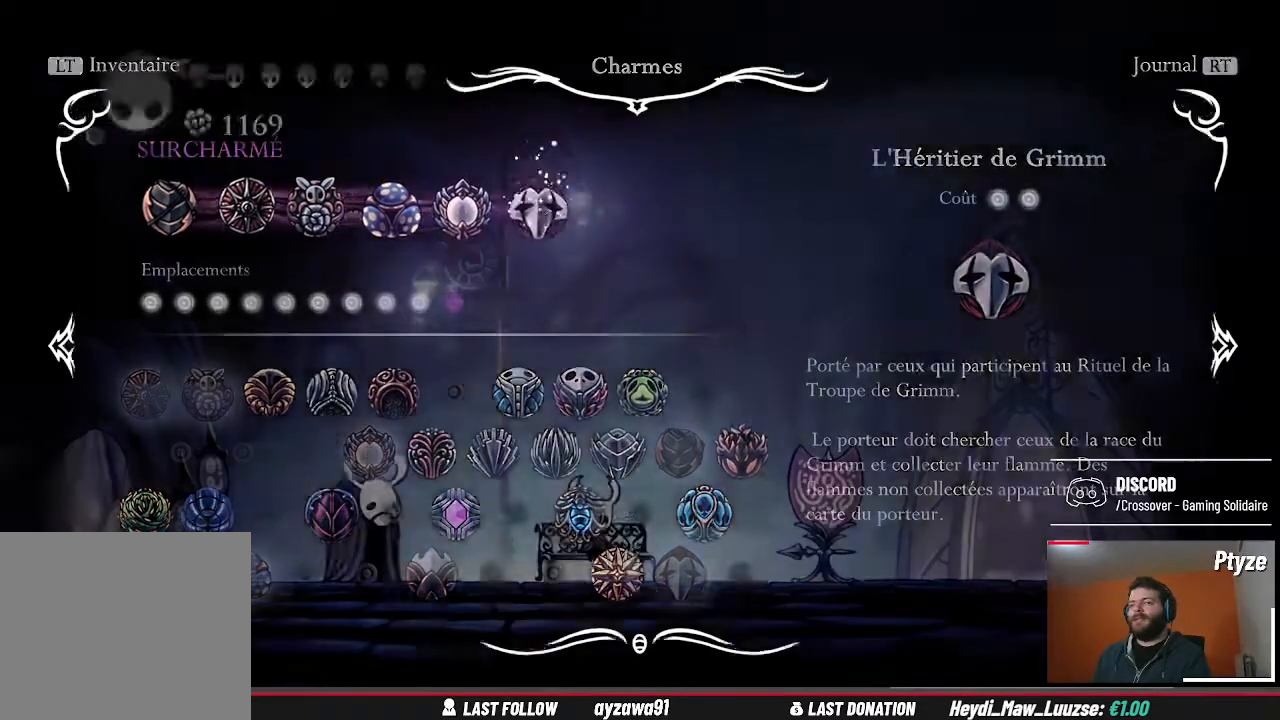
{"dt_ms": 500, "buttons": [], "left_stick": "center", "right_stick": "center", "events": [[33, "B", "up"]]}
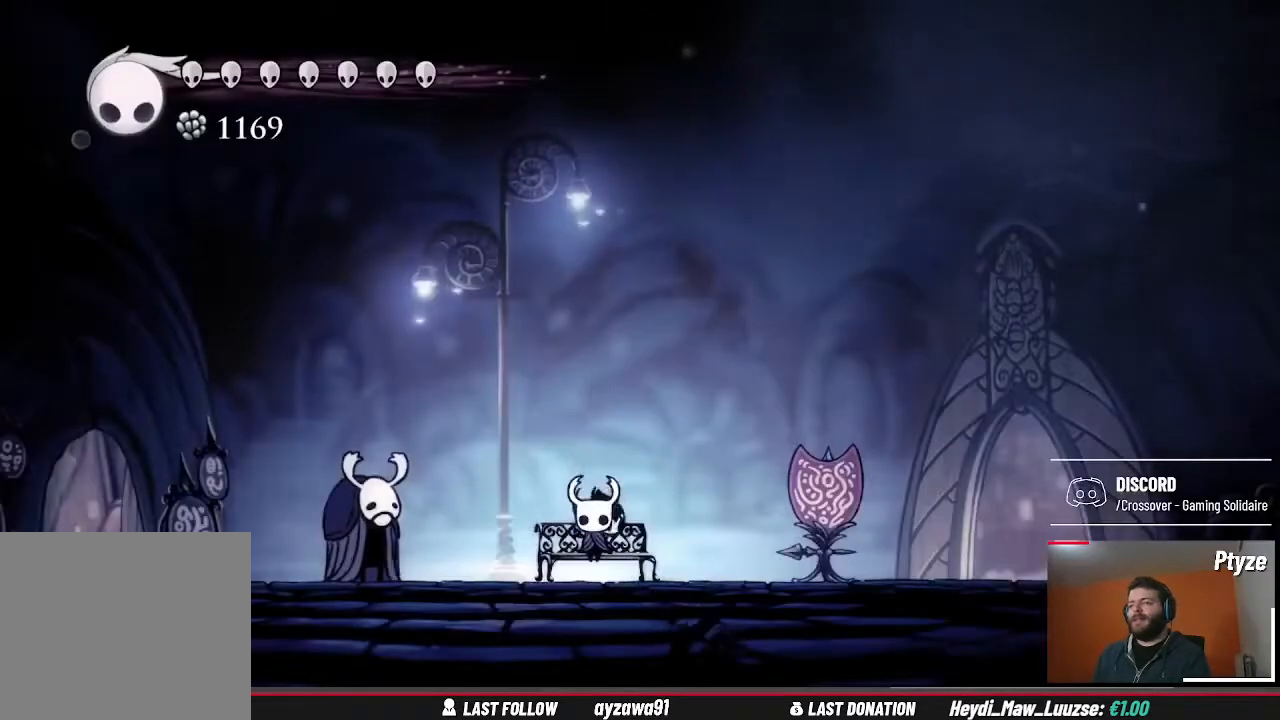
{"dt_ms": 1000, "buttons": [], "left_stick": "center", "right_stick": "center", "events": [[133, "left_stick", "down"], [367, "left_stick", "center"], [500, "left_stick", "right"], [933, "left_stick", "center"]]}
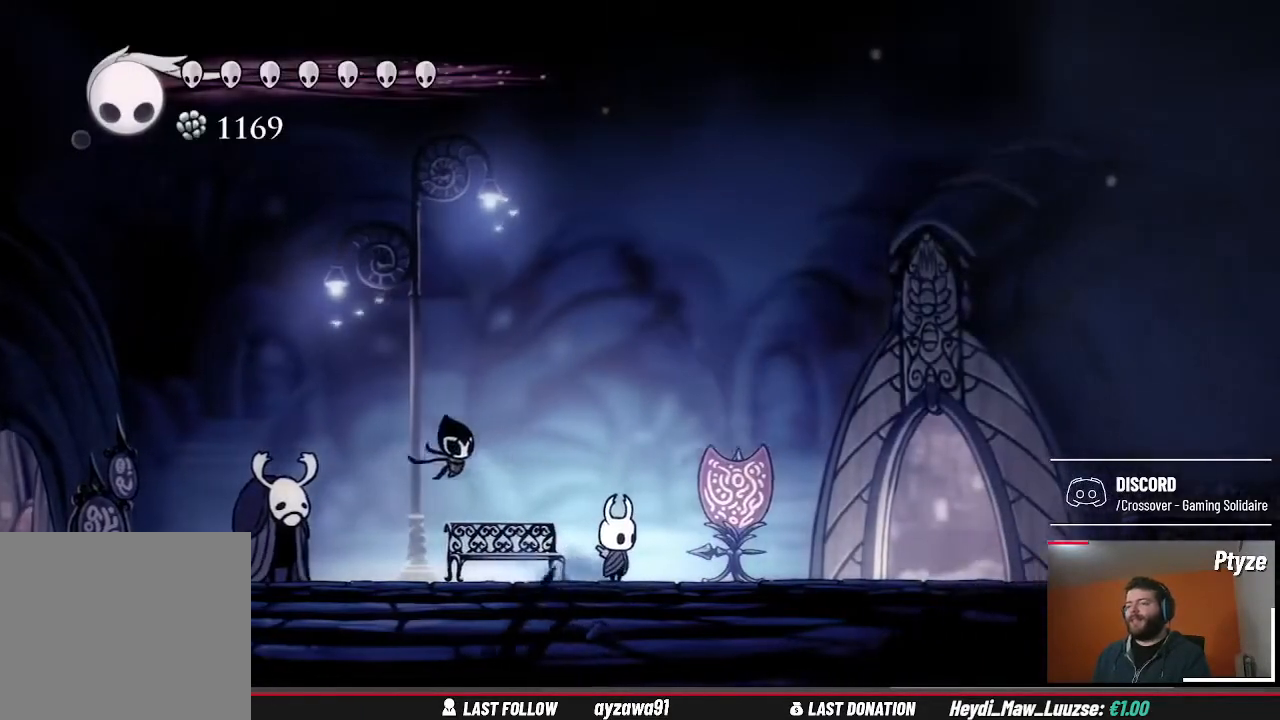
{"dt_ms": 500, "buttons": [], "left_stick": "center", "right_stick": "center", "events": []}
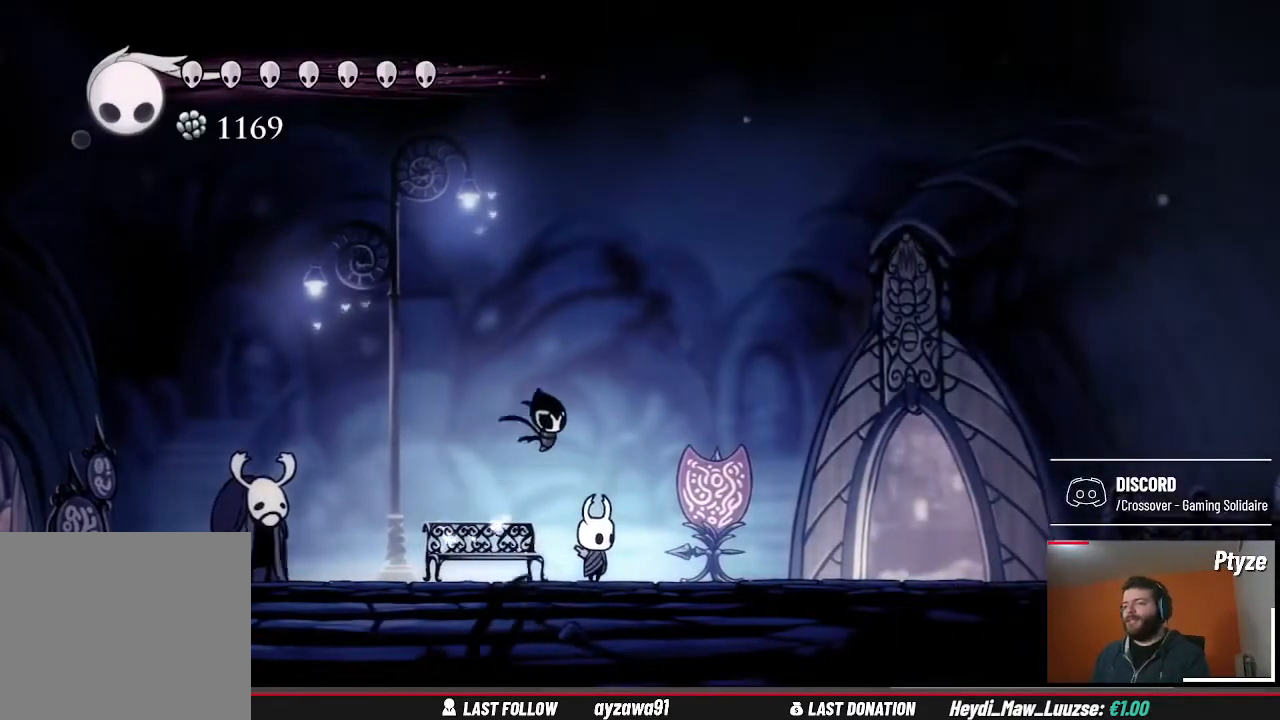
{"dt_ms": 500, "buttons": [], "left_stick": "center", "right_stick": "center", "events": []}
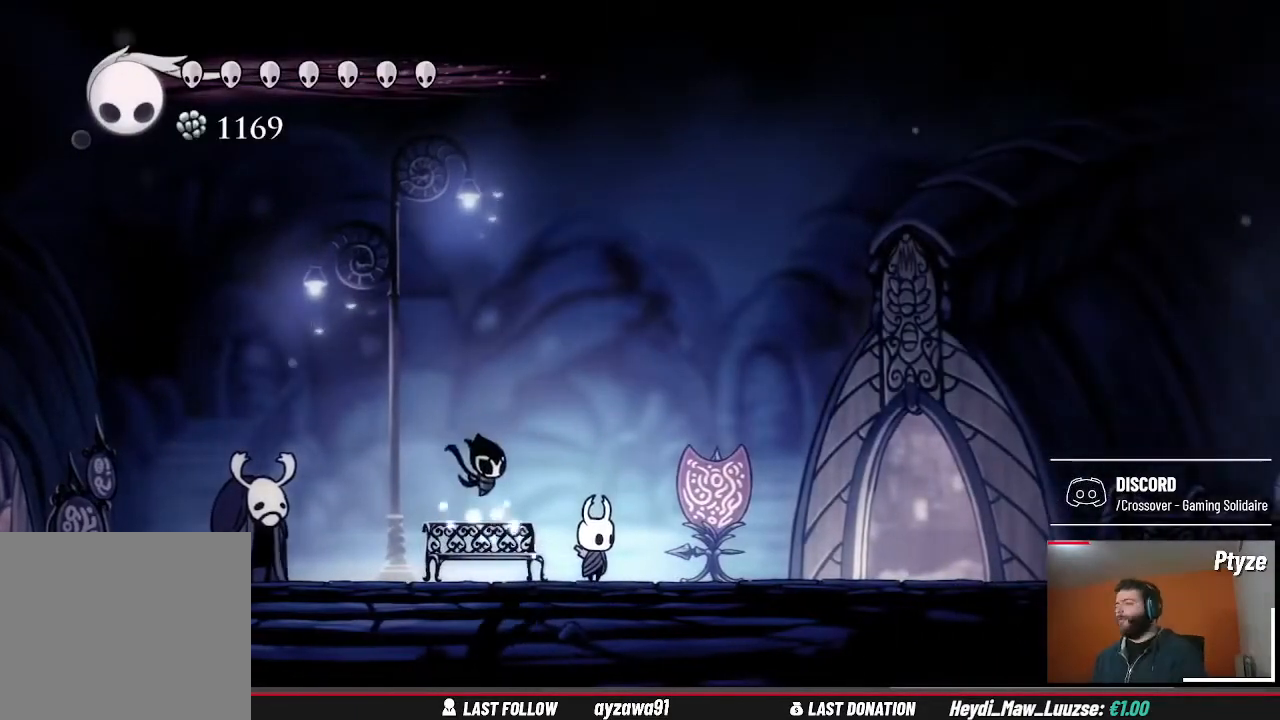
{"dt_ms": 500, "buttons": [], "left_stick": "center", "right_stick": "center", "events": []}
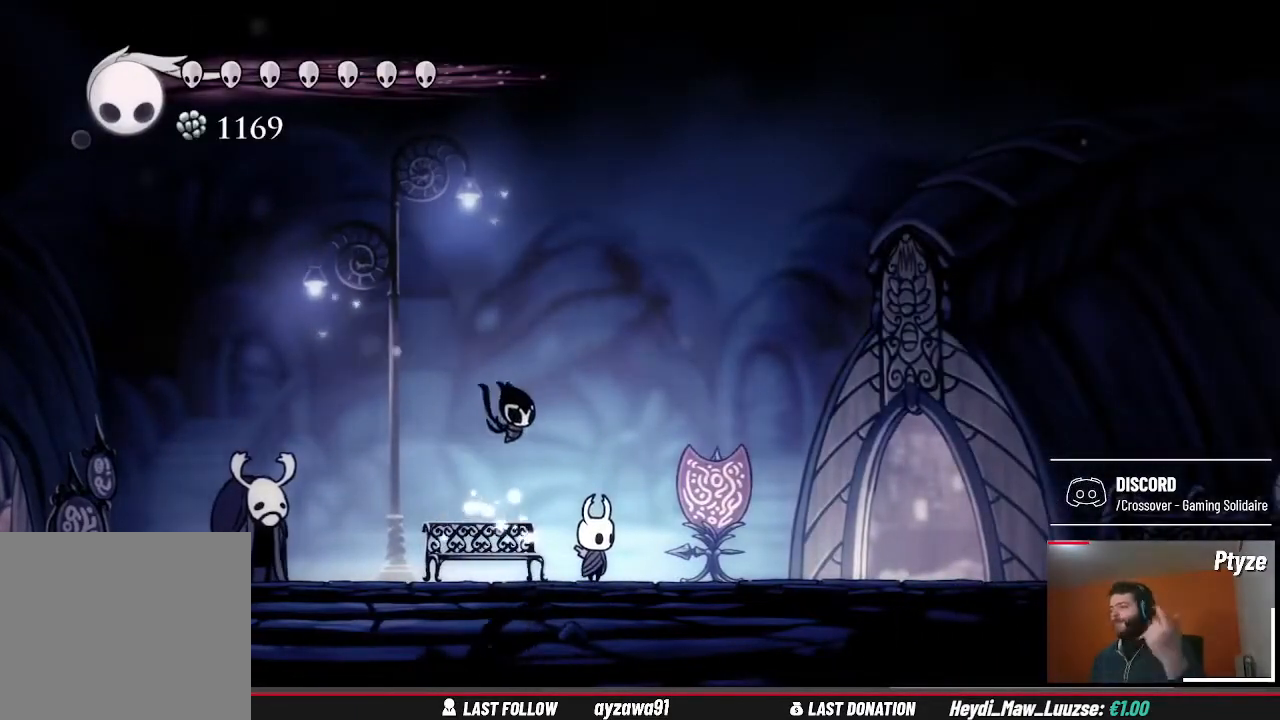
{"dt_ms": 500, "buttons": [], "left_stick": "center", "right_stick": "center", "events": []}
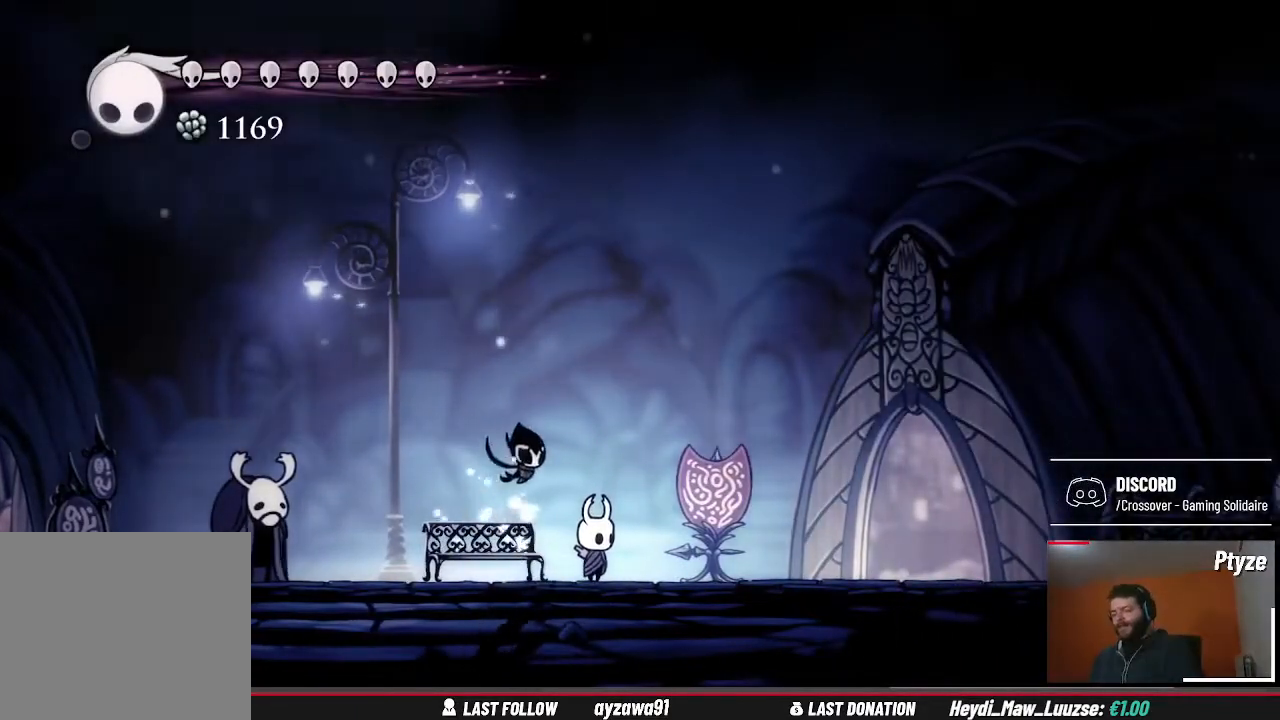
{"dt_ms": 500, "buttons": [], "left_stick": "center", "right_stick": "center", "events": []}
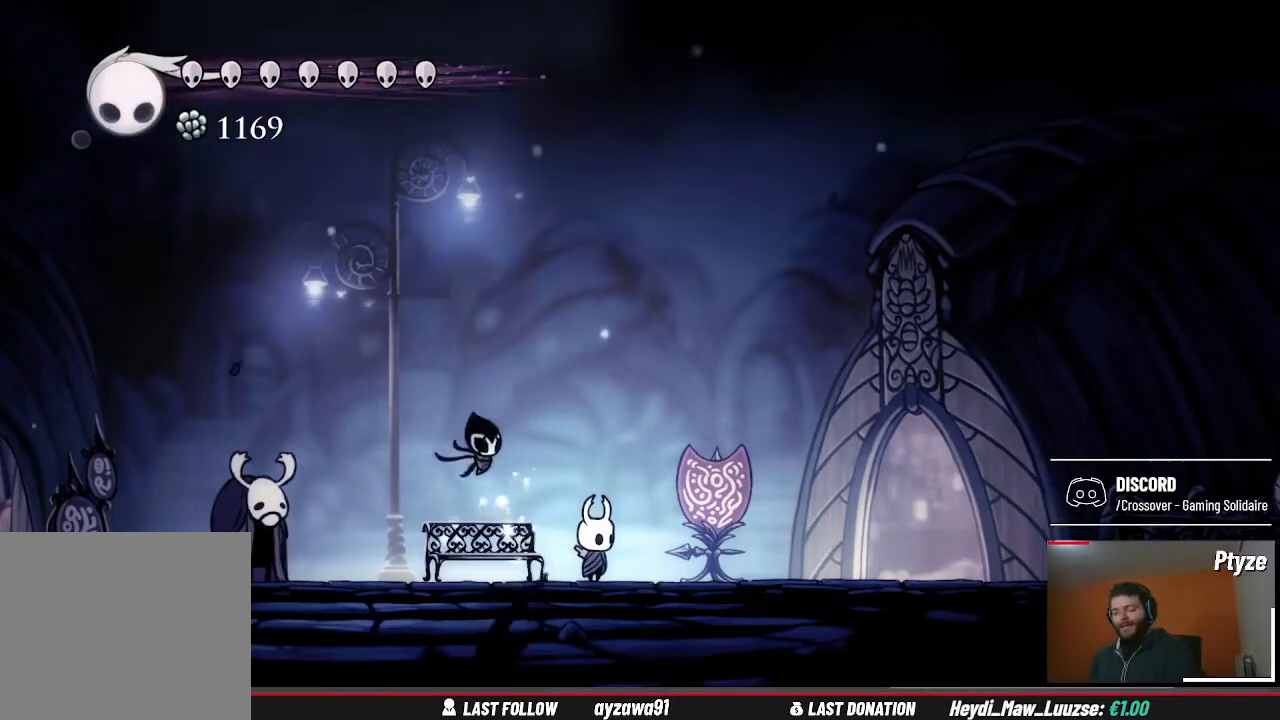
{"dt_ms": 500, "buttons": [], "left_stick": "center", "right_stick": "center", "events": [[200, "SELECT", "down"], [367, "SELECT", "up"]]}
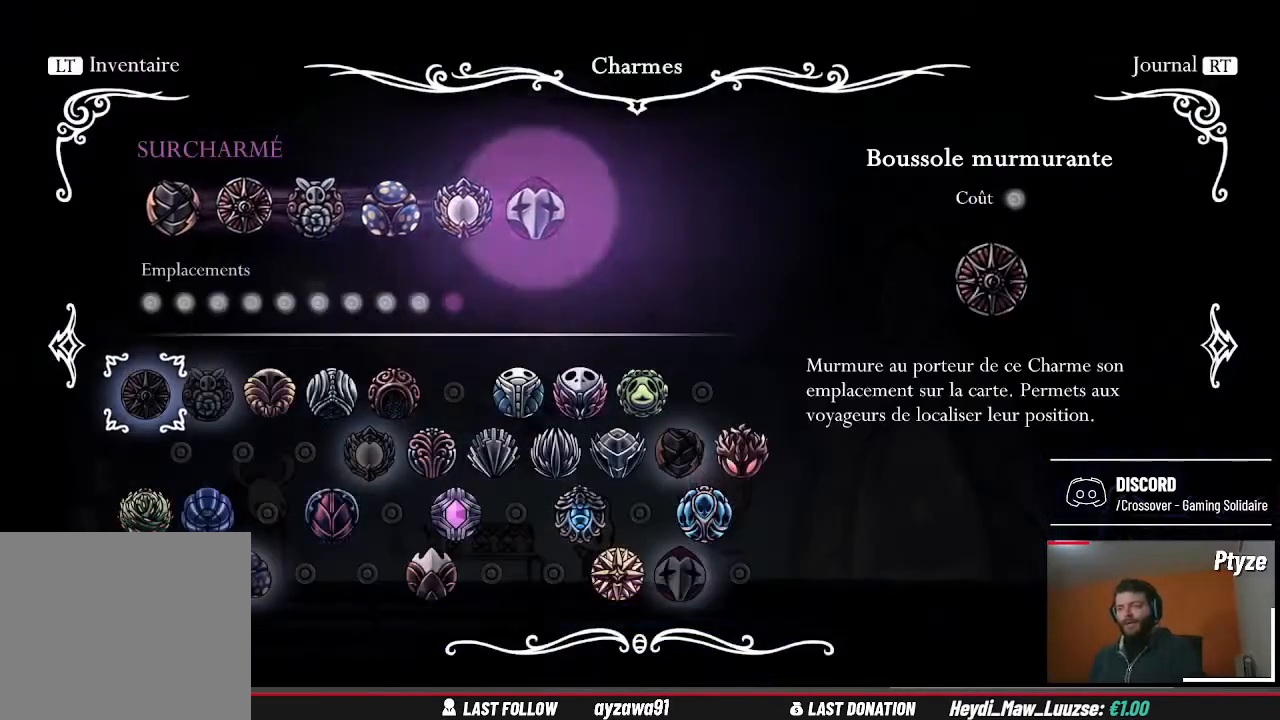
{"dt_ms": 500, "buttons": [], "left_stick": "center", "right_stick": "center", "events": []}
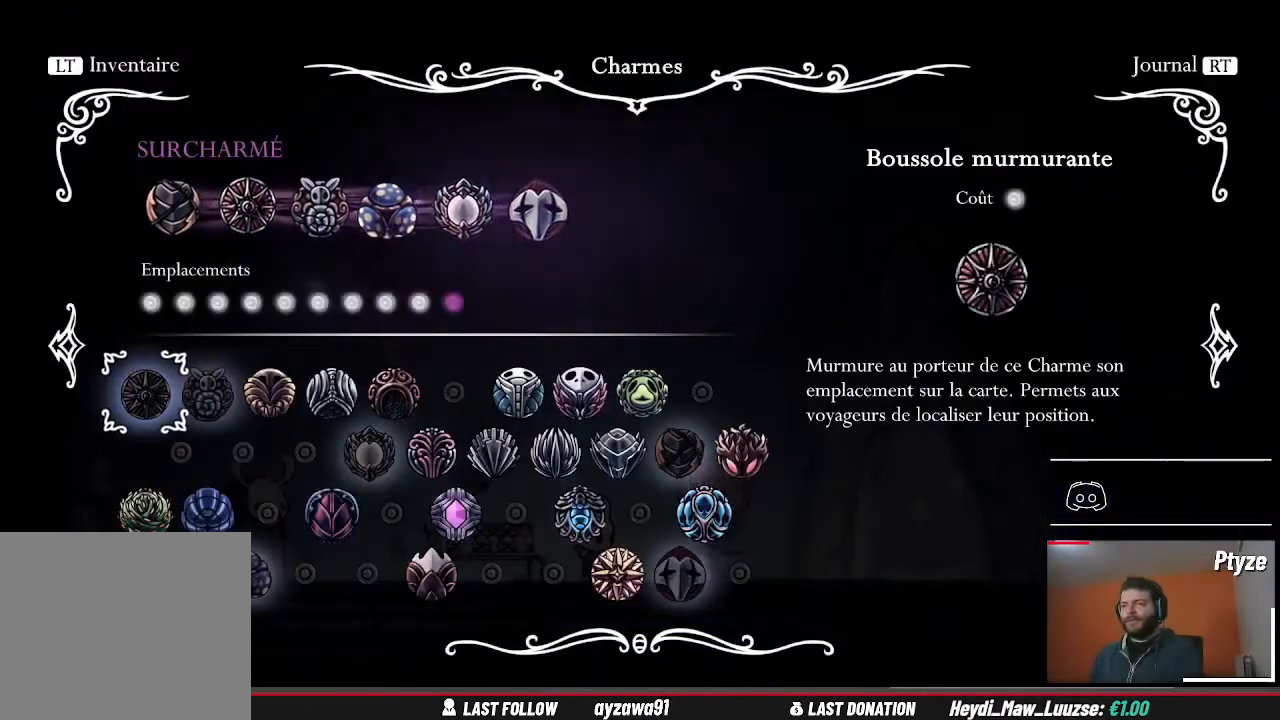
{"dt_ms": 500, "buttons": [], "left_stick": "center", "right_stick": "center", "events": []}
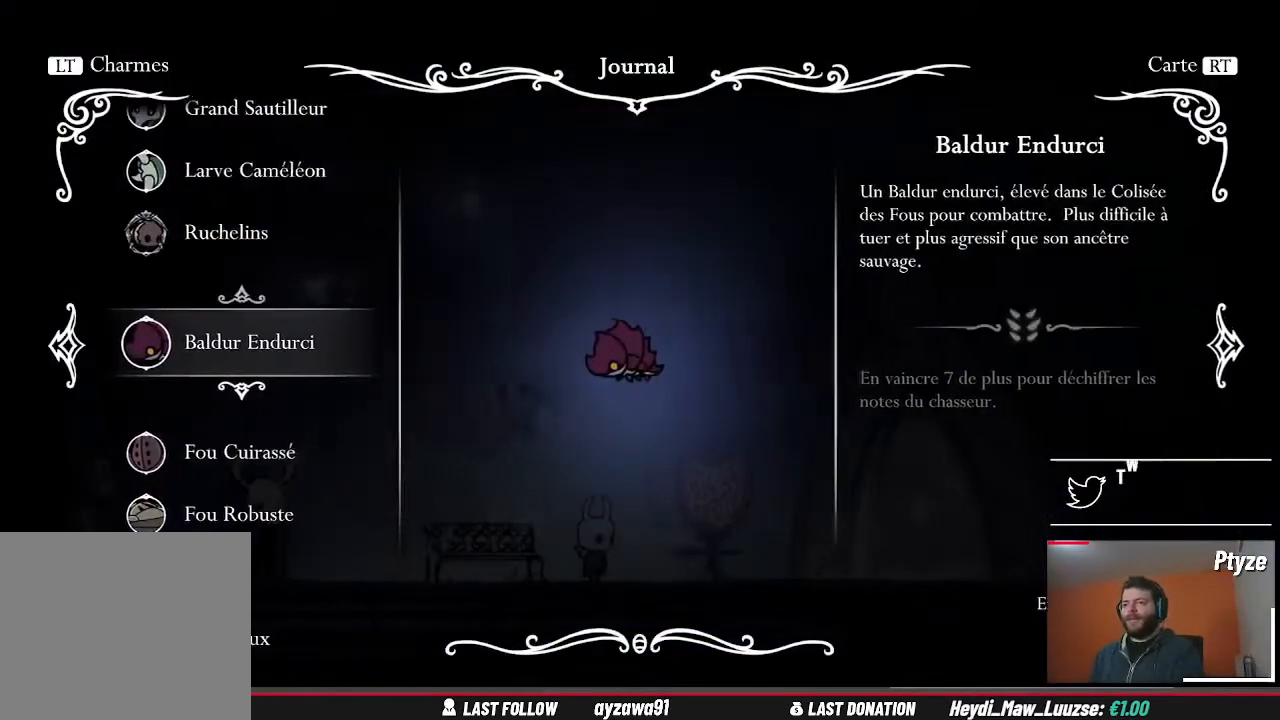
{"dt_ms": 500, "buttons": [], "left_stick": "center", "right_stick": "center", "events": [[333, "R1", "down"], [433, "R1", "up"]]}
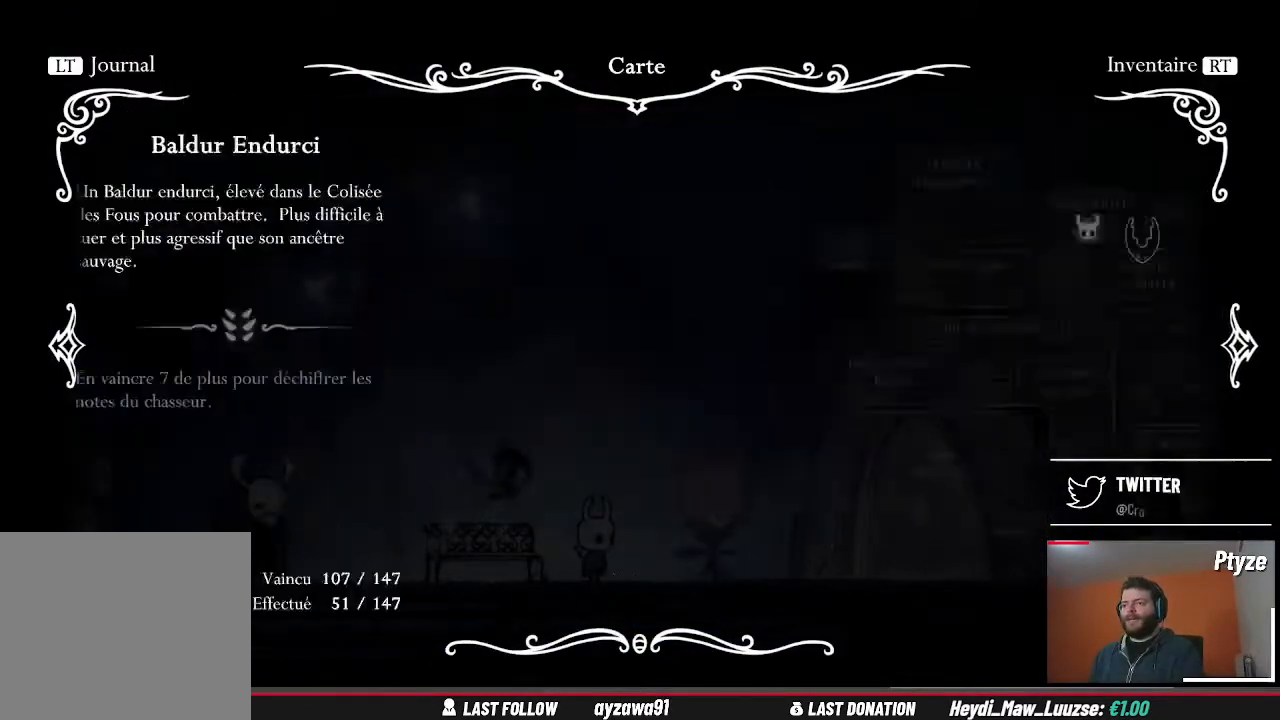
{"dt_ms": 500, "buttons": [], "left_stick": "center", "right_stick": "center", "events": []}
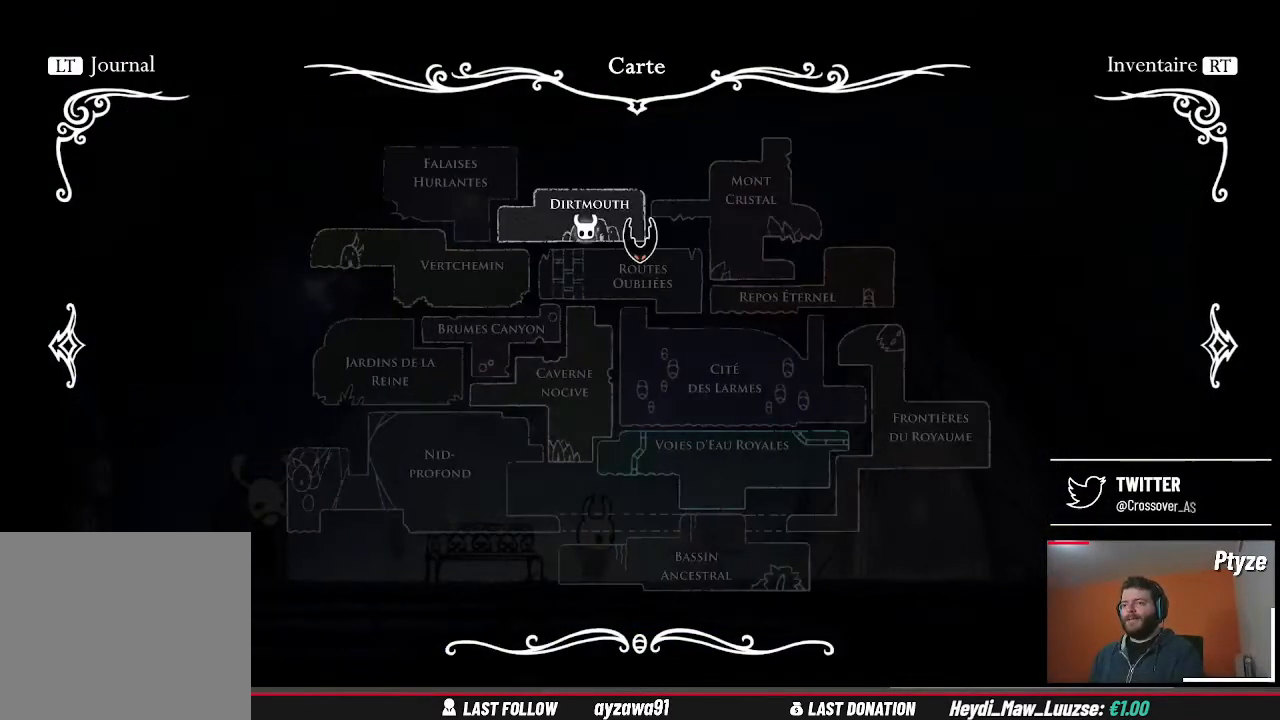
{"dt_ms": 500, "buttons": [], "left_stick": "center", "right_stick": "center", "events": [[267, "A", "down"], [333, "A", "up"]]}
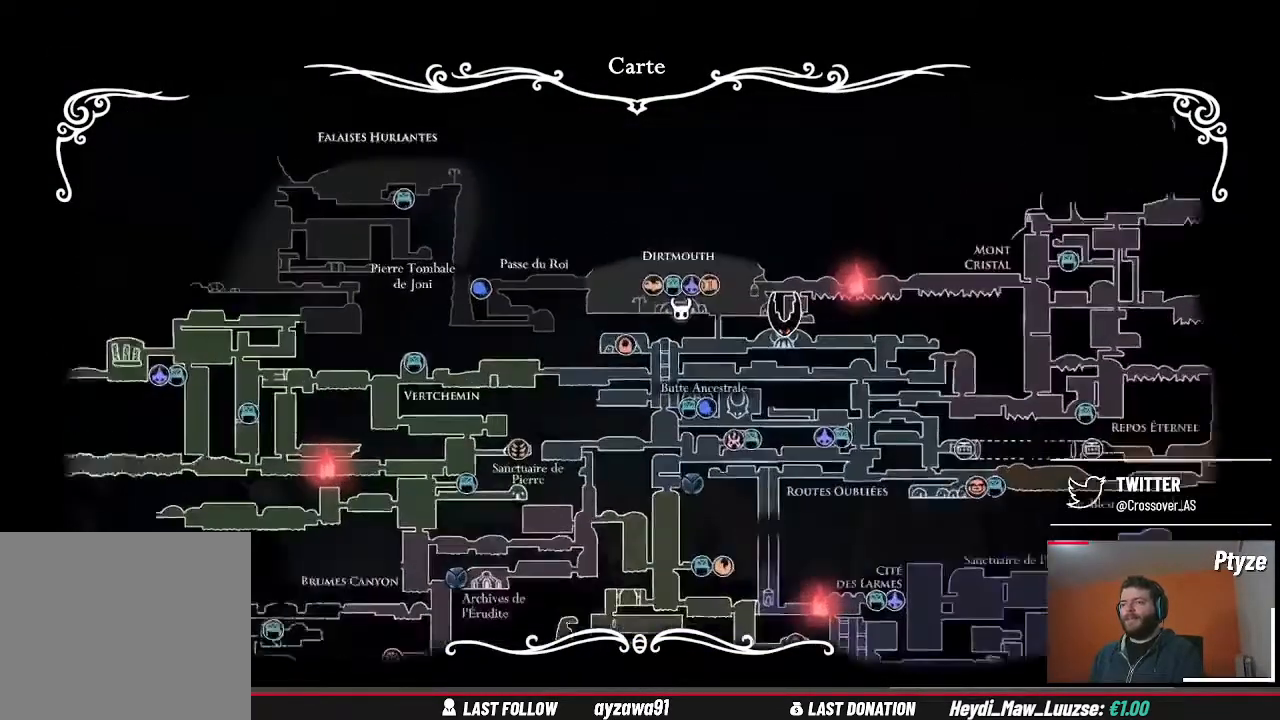
{"dt_ms": 500, "buttons": [], "left_stick": "down", "right_stick": "center", "events": [[267, "left_stick", "down"]]}
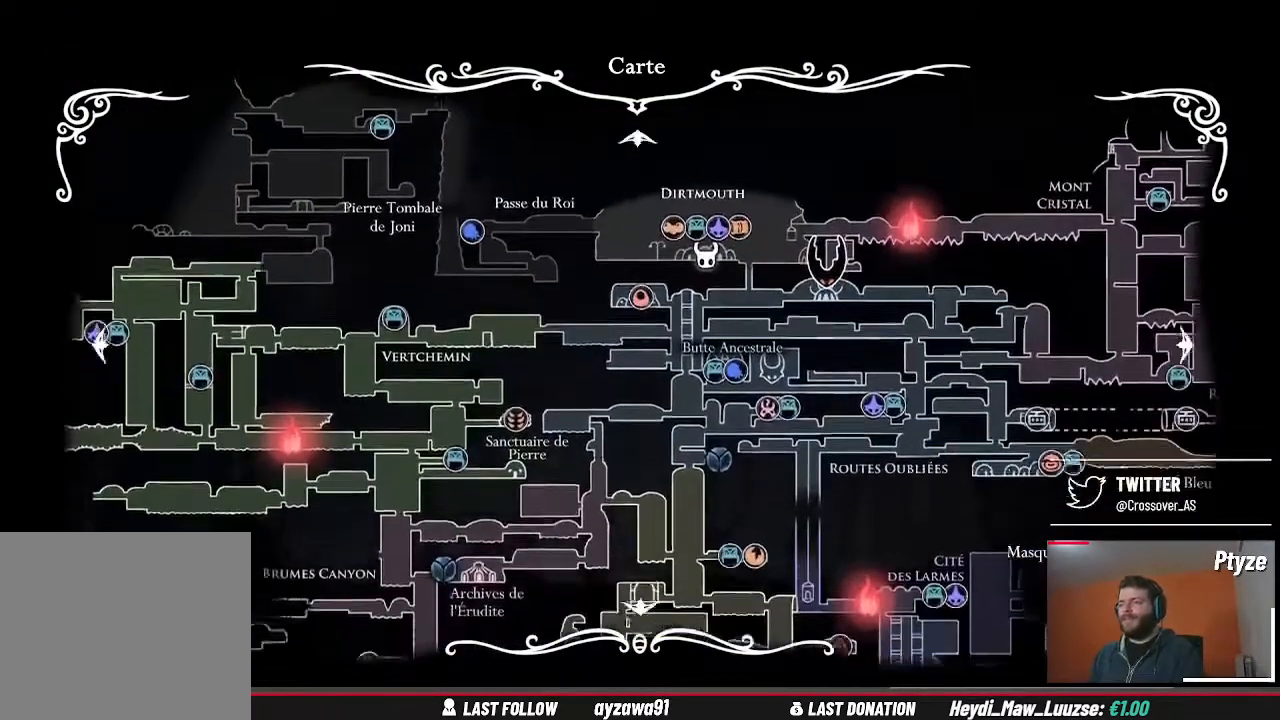
{"dt_ms": 500, "buttons": [], "left_stick": "center", "right_stick": "center", "events": [[167, "left_stick", "center"]]}